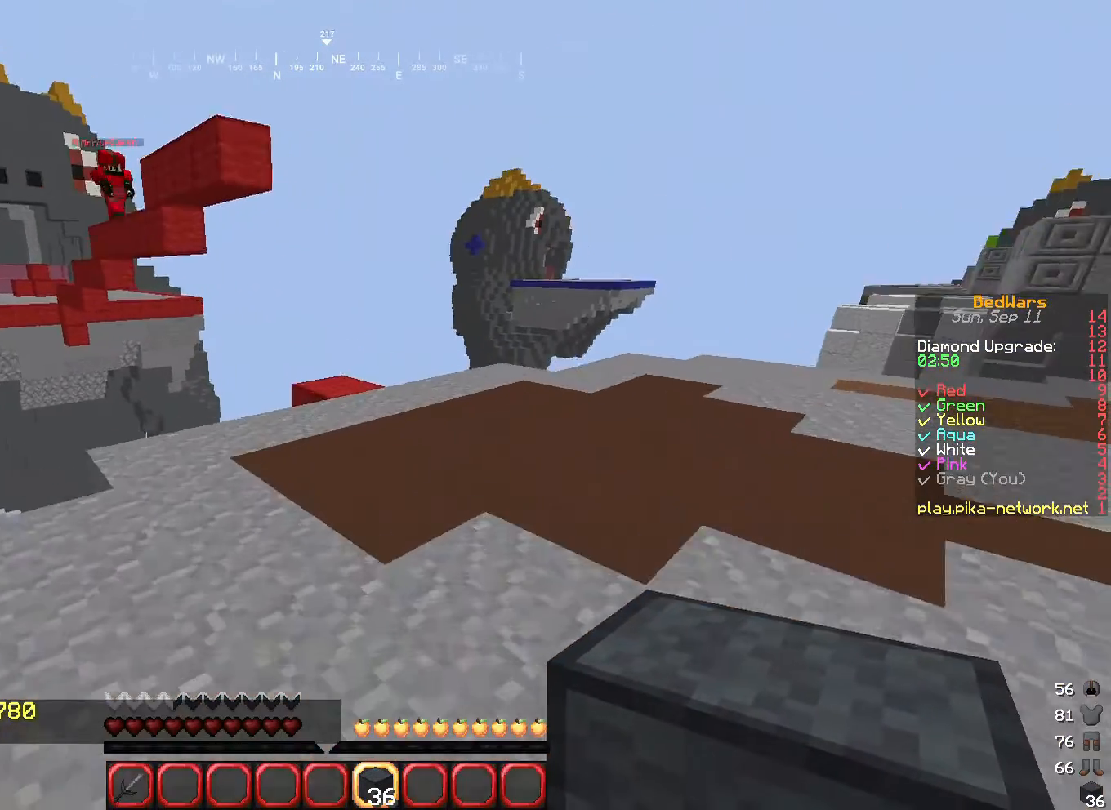
Gameplay with keyboard and mouse; each line is a JSON object with the keys and mouse buttons held at the frame after it. "events" lists presses ("down") and releases ("up") of "a", "d", "s", "w", "mouse_left" and "mouse_right" between this image and that frame as [ms after this image, input, new state], when the widget could be followed in between. "mouse_left", "mouse_right" = the "left", "right" buttons of the "mouse" list. No other keys are recorded. Fast repeated clicks can show as one long hold. Mouse movement is not recorded.
{"keys": [], "mouse": [], "events": [[200, "w", "up"], [234, "mouse_right", "down"], [501, "mouse_right", "up"]]}
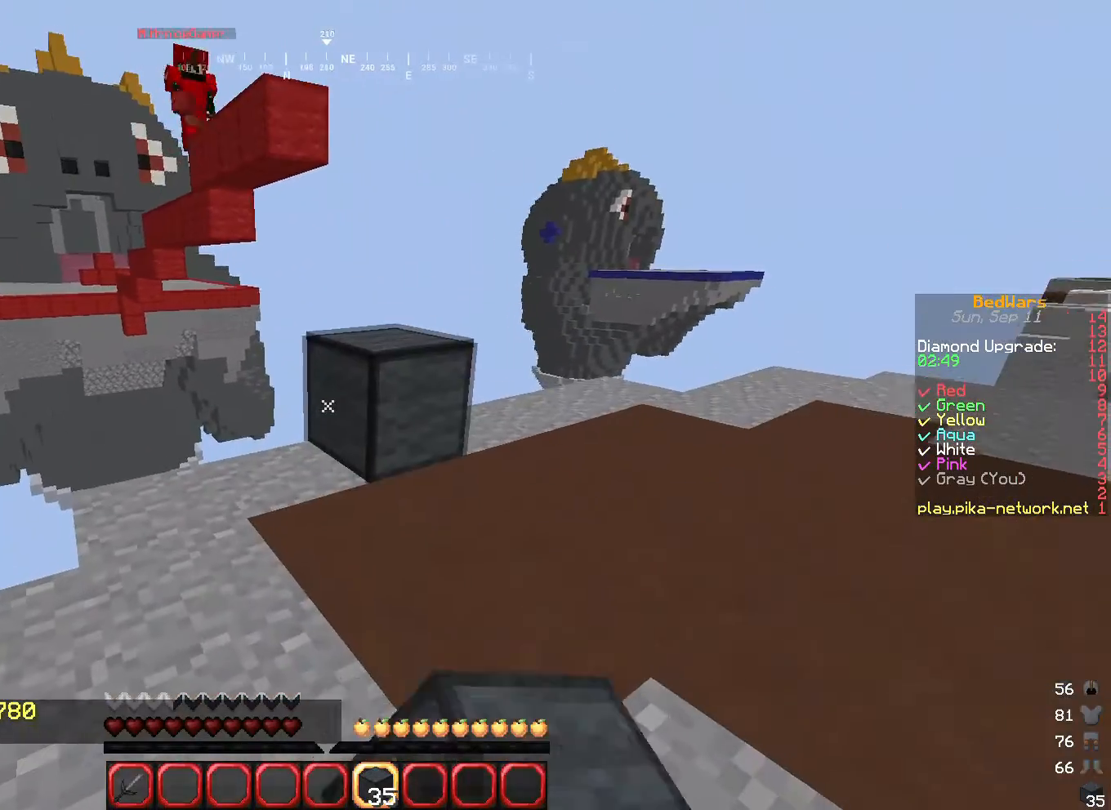
{"keys": [], "mouse": ["right"], "events": [[433, "mouse_right", "down"]]}
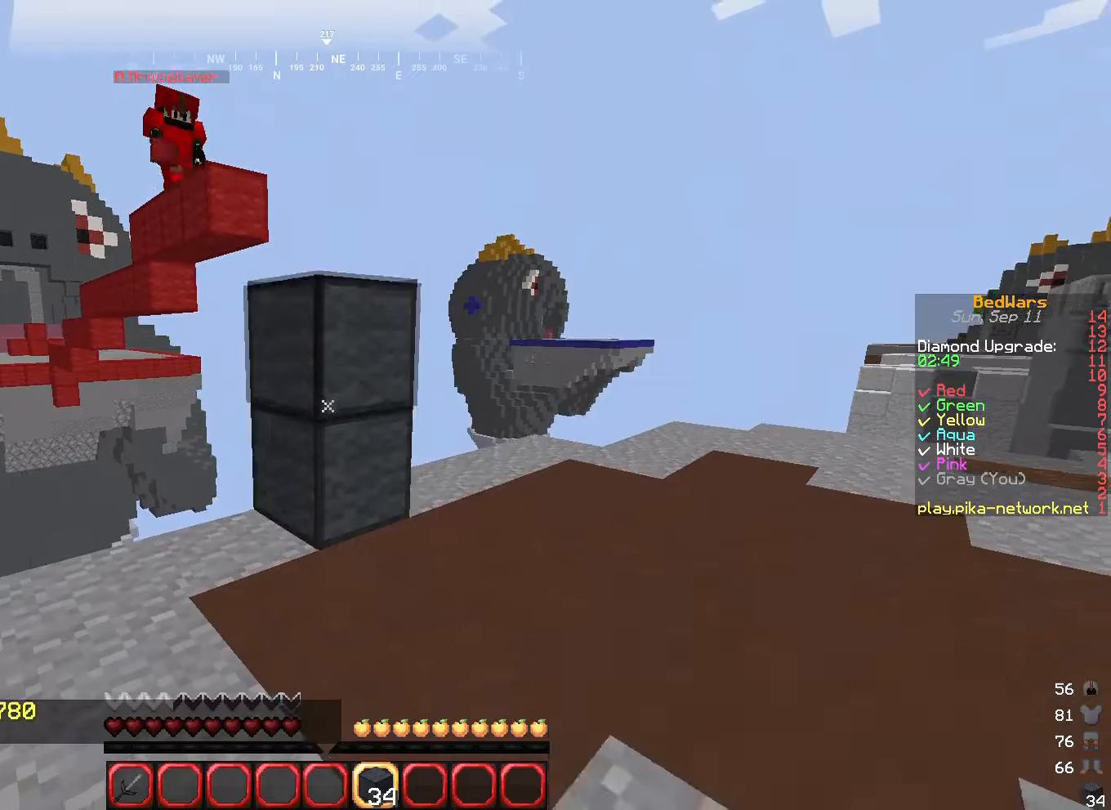
{"keys": ["d", "s"], "mouse": [], "events": [[34, "s", "down"], [100, "mouse_right", "up"], [434, "d", "down"]]}
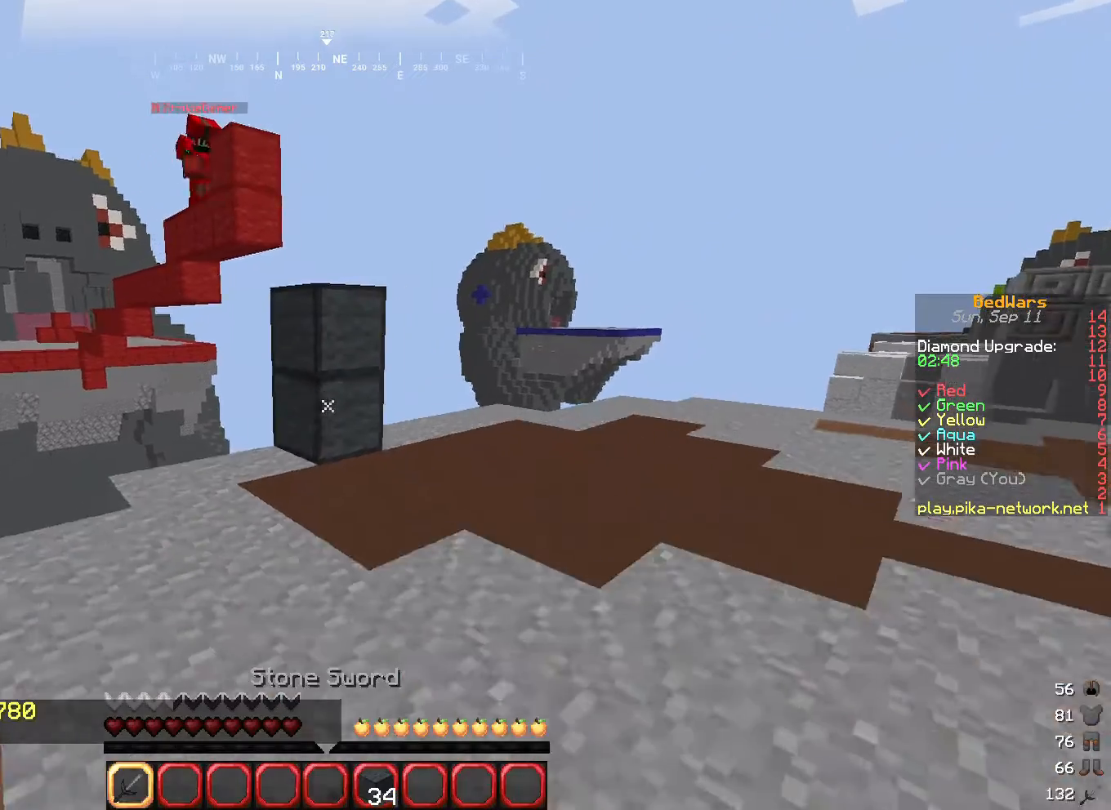
{"keys": ["d", "w"], "mouse": [], "events": [[200, "s", "up"], [267, "w", "down"]]}
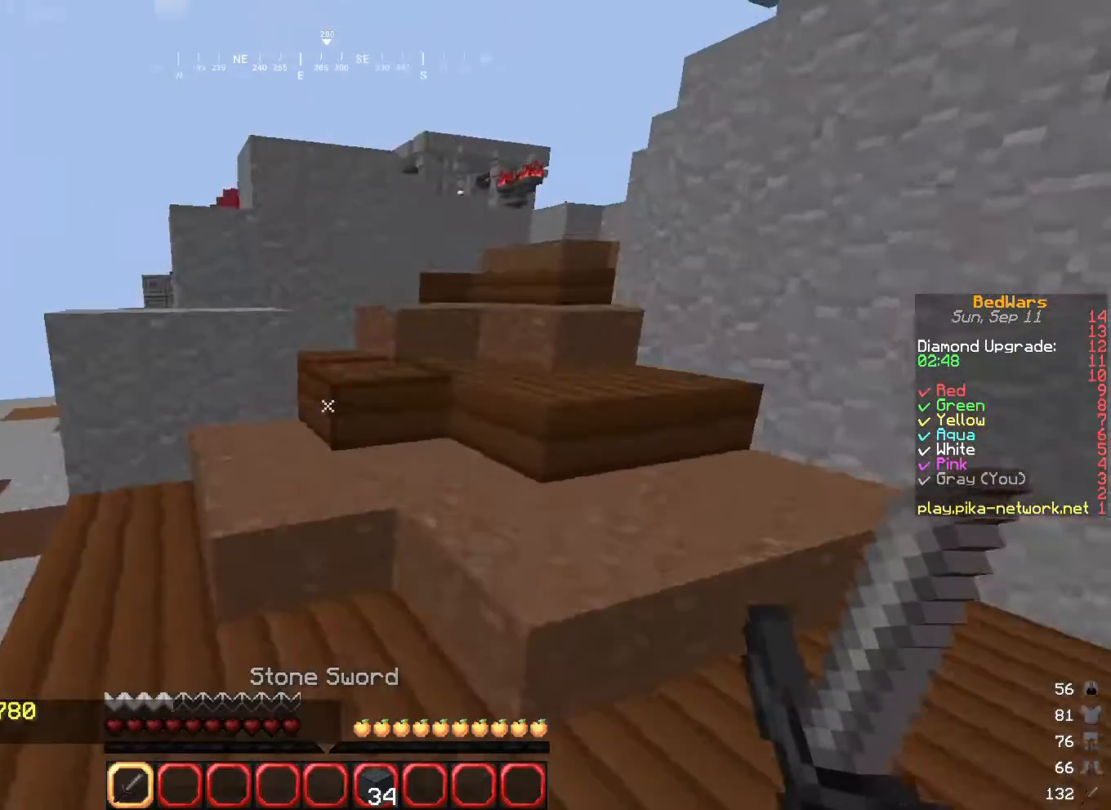
{"keys": ["d", "s"], "mouse": [], "events": [[267, "w", "up"], [334, "s", "down"]]}
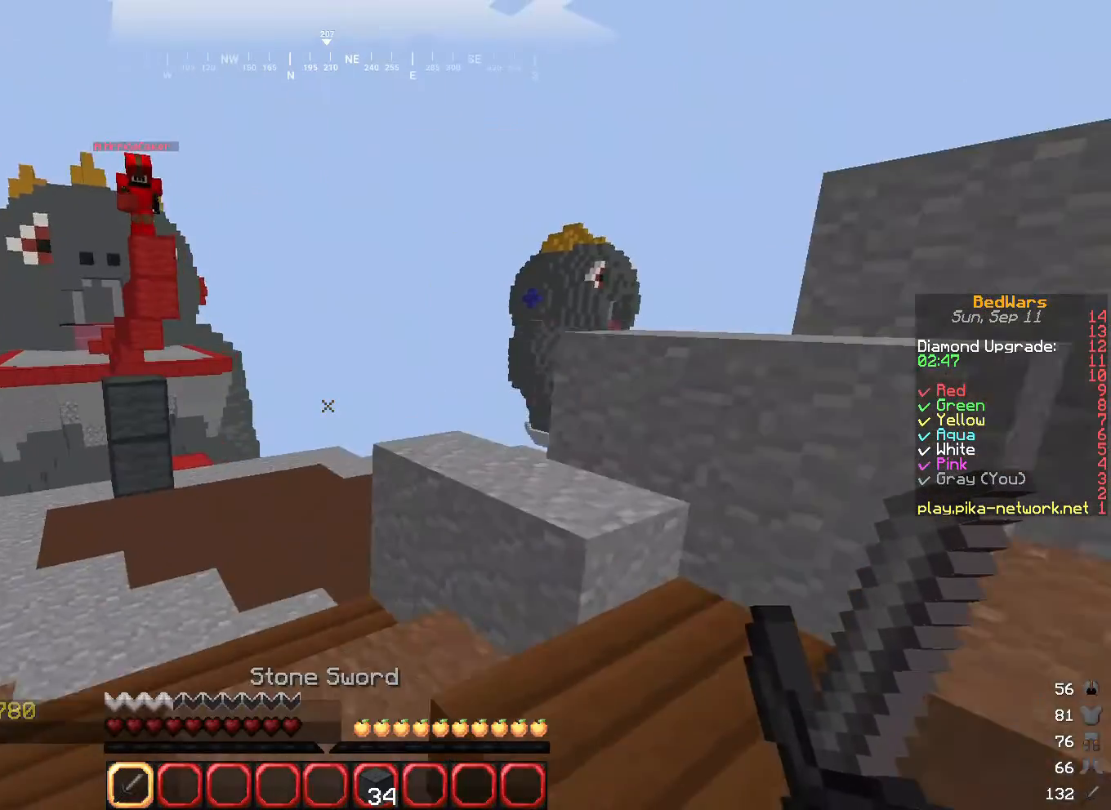
{"keys": ["d", "w"], "mouse": [], "events": [[300, "s", "up"], [467, "w", "down"]]}
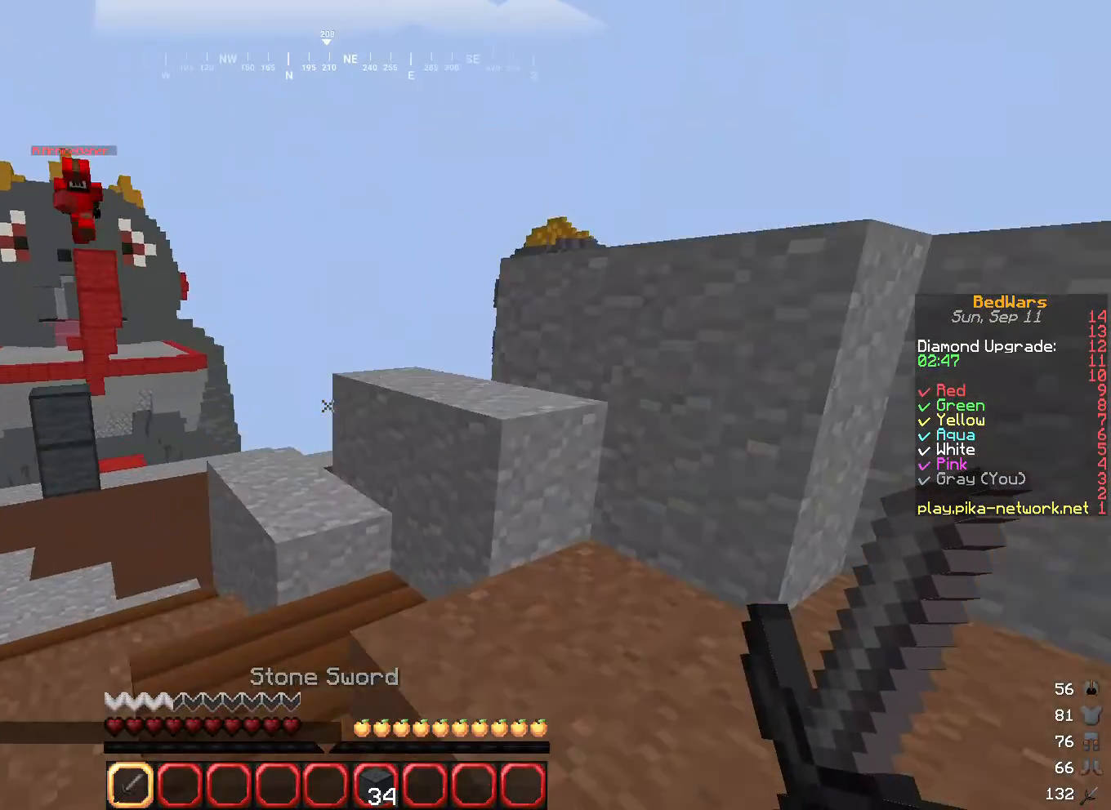
{"keys": ["w"], "mouse": [], "events": [[267, "d", "up"]]}
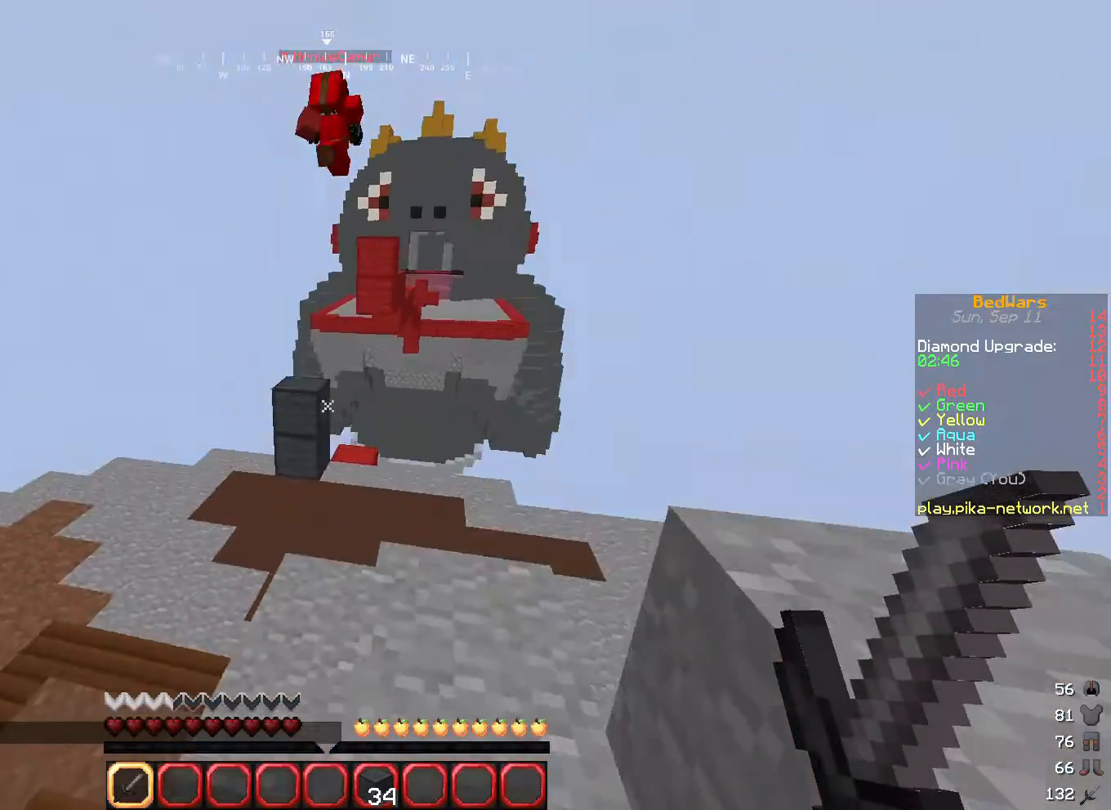
{"keys": ["w"], "mouse": [], "events": [[33, "w", "up"], [133, "w", "down"]]}
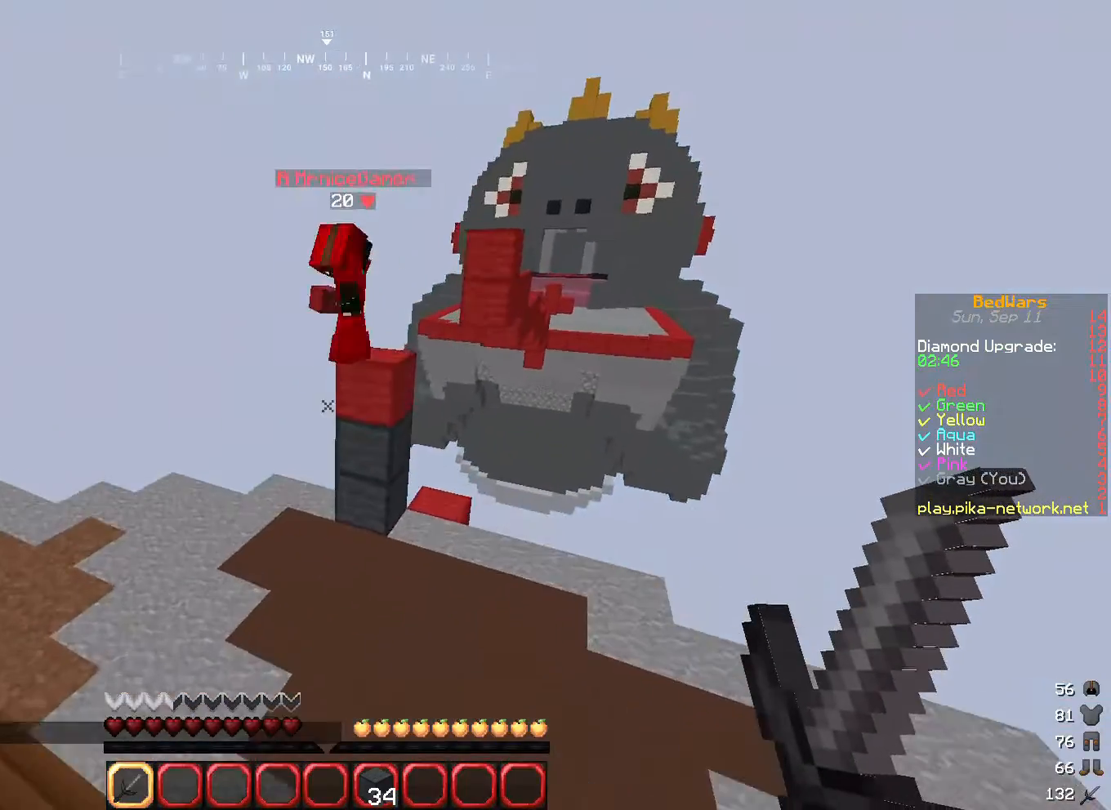
{"keys": ["w"], "mouse": ["left"], "events": [[67, "a", "down"], [367, "a", "up"], [501, "mouse_left", "down"]]}
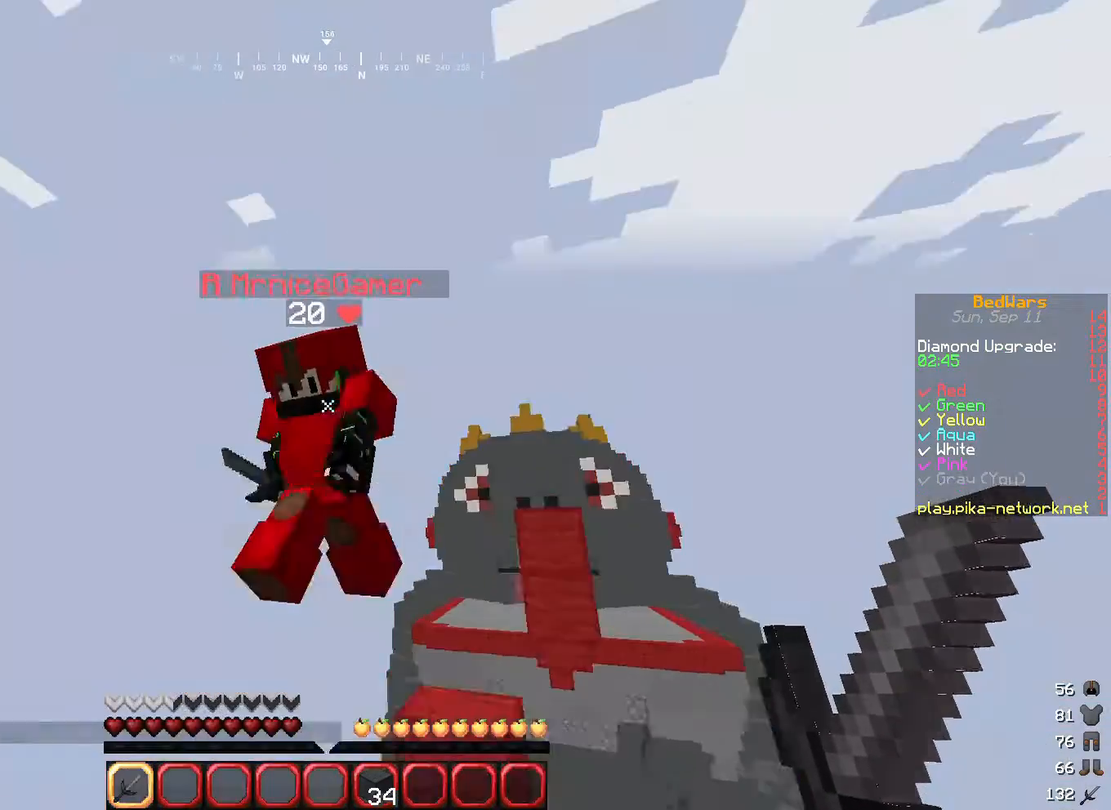
{"keys": ["a", "s"], "mouse": ["left"], "events": [[33, "a", "down"], [166, "w", "up"], [267, "s", "down"]]}
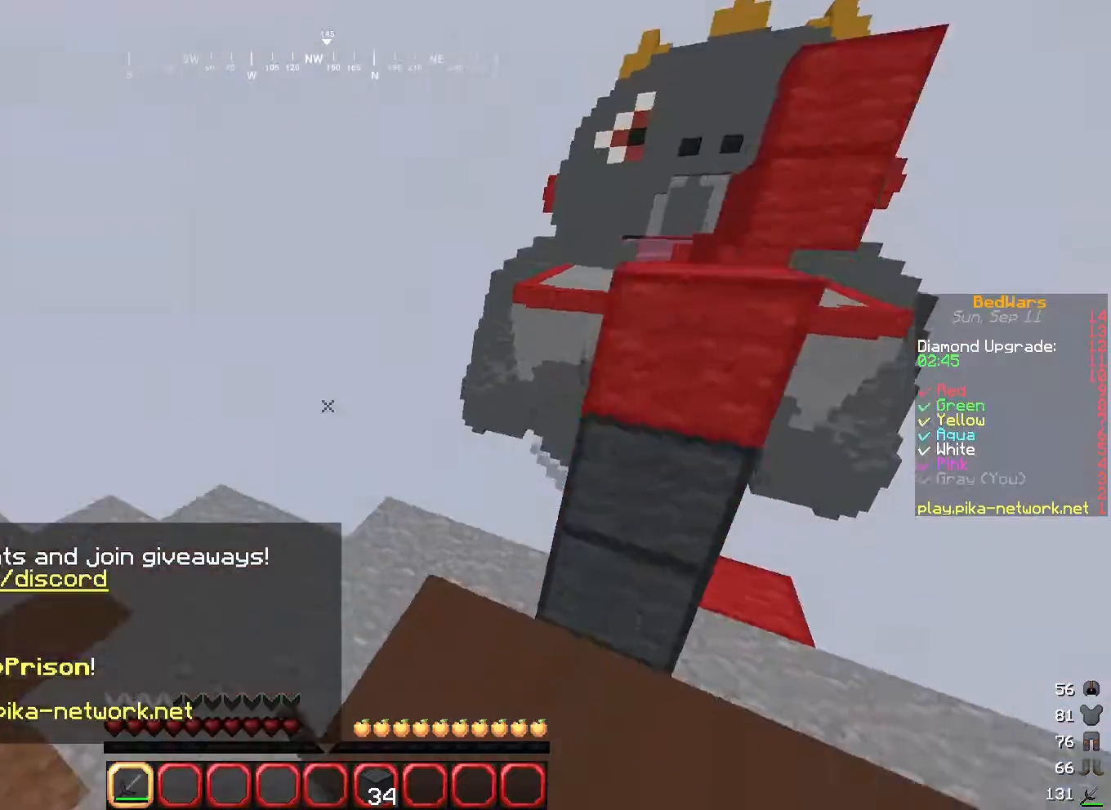
{"keys": ["a", "w"], "mouse": ["left"], "events": [[34, "s", "up"], [401, "mouse_left", "up"], [467, "mouse_left", "down"], [467, "w", "down"]]}
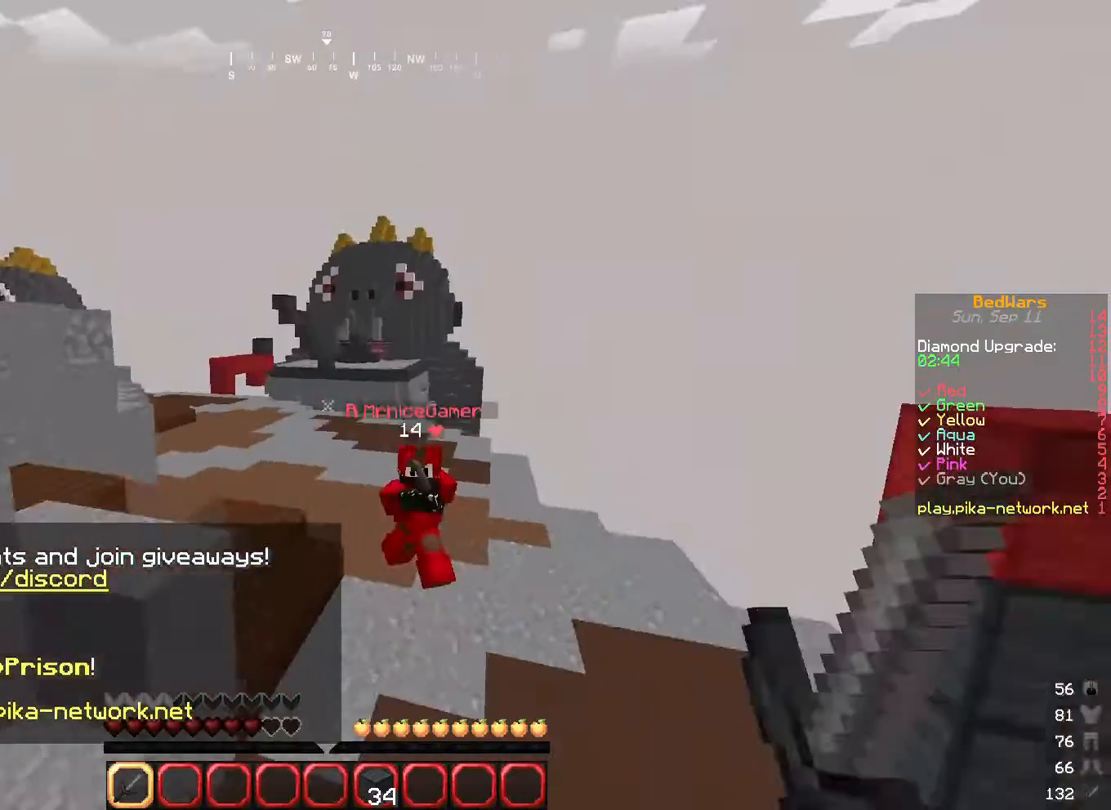
{"keys": ["w"], "mouse": ["right"], "events": [[100, "a", "up"], [100, "mouse_left", "up"], [167, "mouse_left", "down"], [333, "mouse_left", "up"], [367, "a", "down"], [433, "mouse_right", "down"], [467, "a", "up"]]}
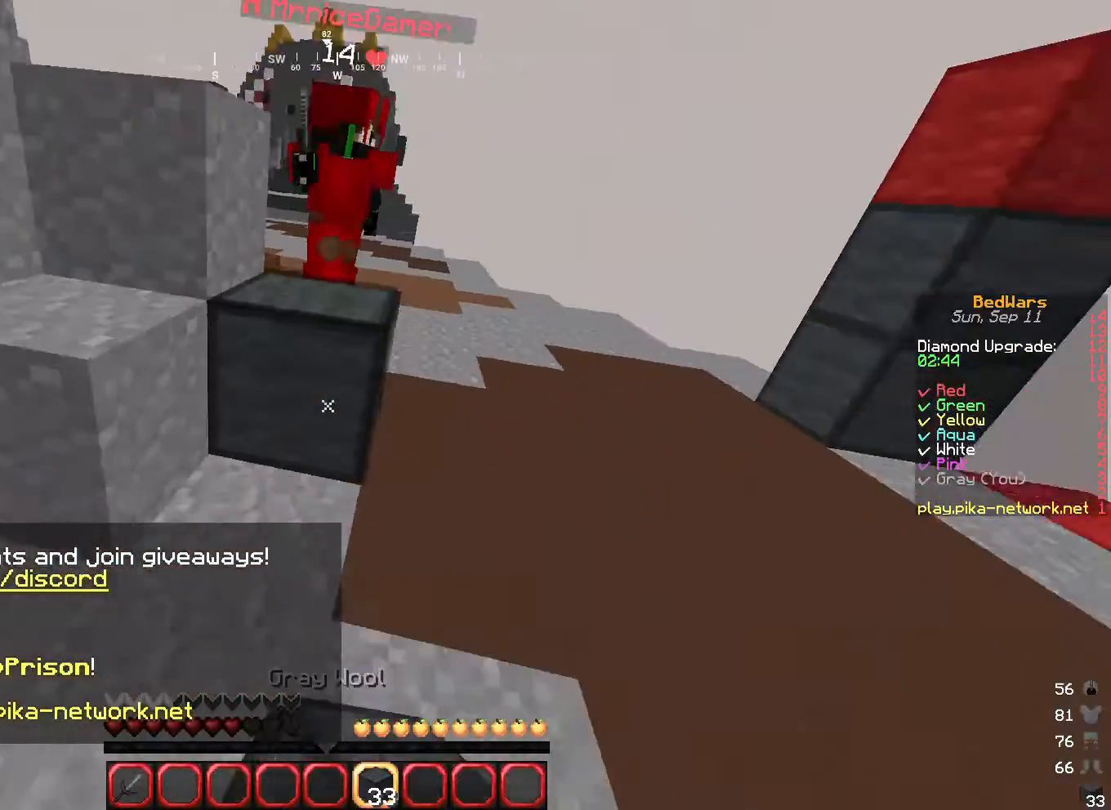
{"keys": ["a", "w"], "mouse": ["left"], "events": [[100, "mouse_right", "up"], [334, "mouse_left", "down"], [434, "a", "down"]]}
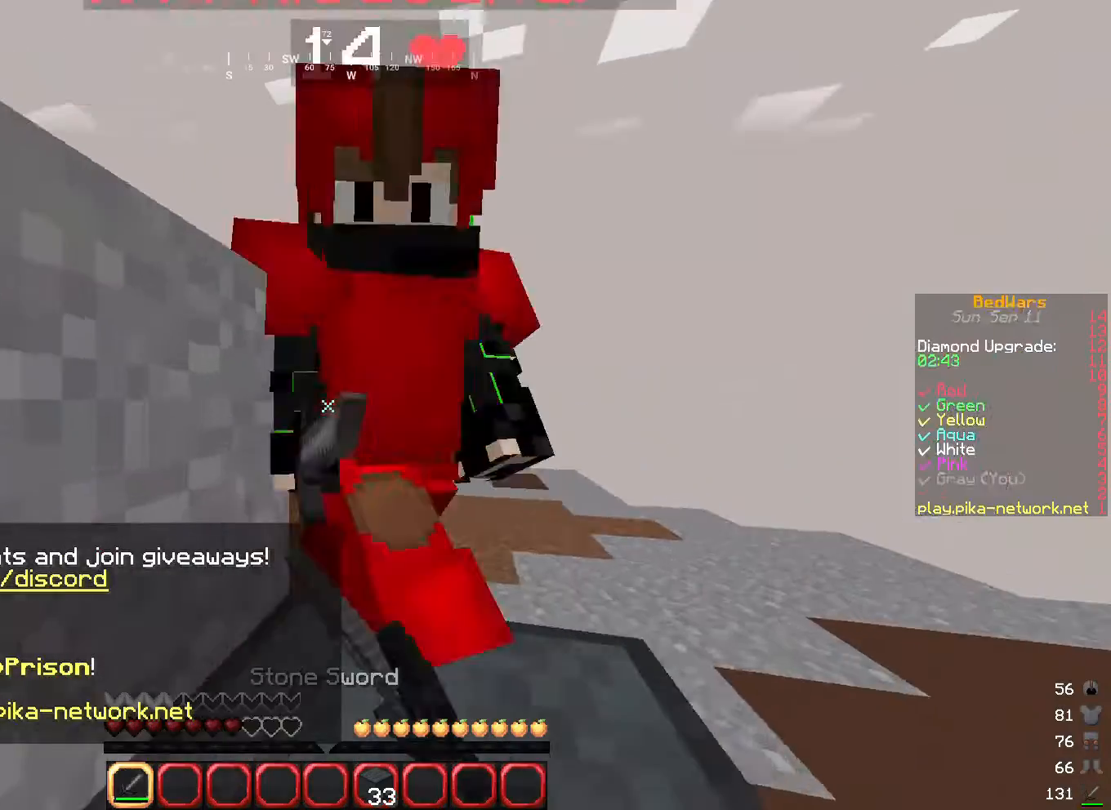
{"keys": ["a", "w"], "mouse": ["left"], "events": []}
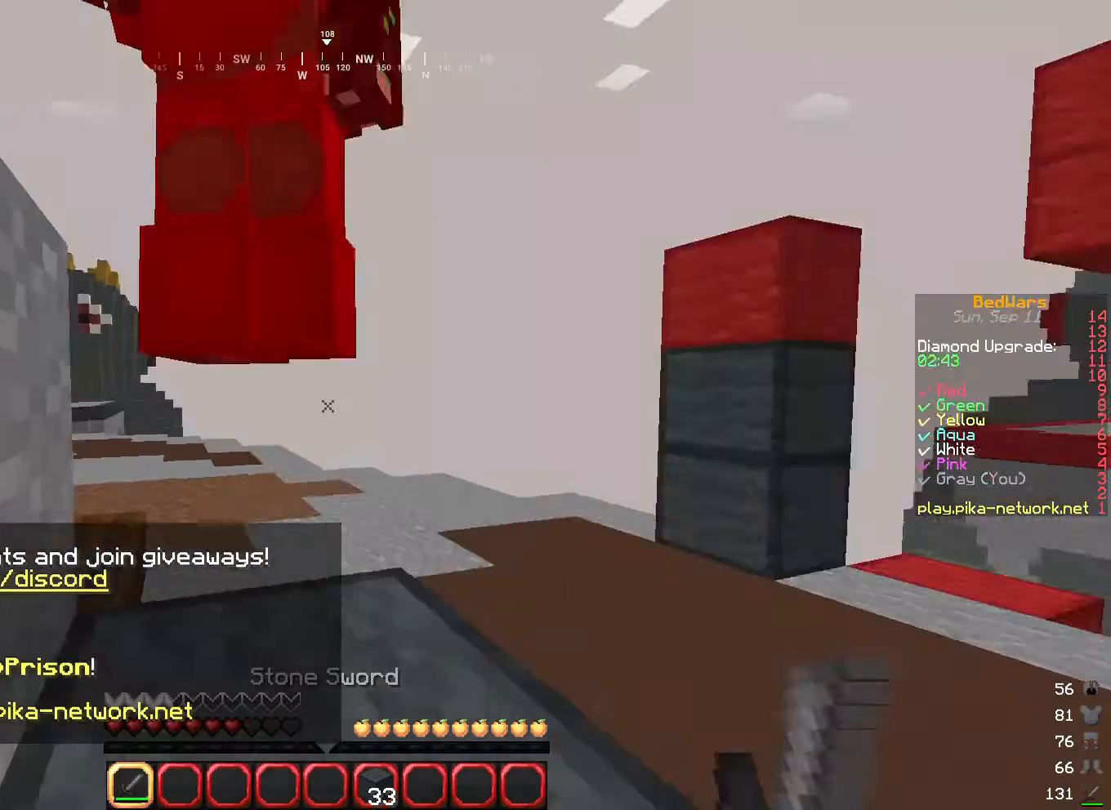
{"keys": ["w"], "mouse": [], "events": [[434, "a", "up"], [434, "mouse_left", "up"]]}
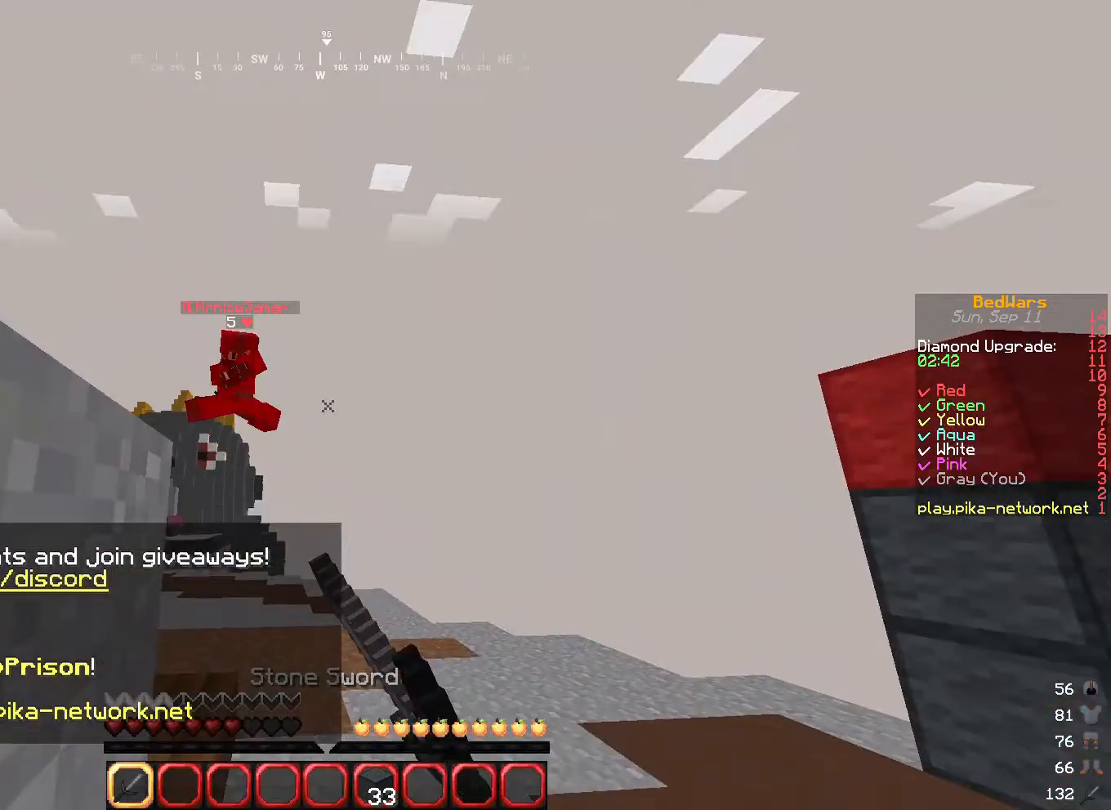
{"keys": ["w"], "mouse": [], "events": [[100, "d", "down"], [267, "d", "up"]]}
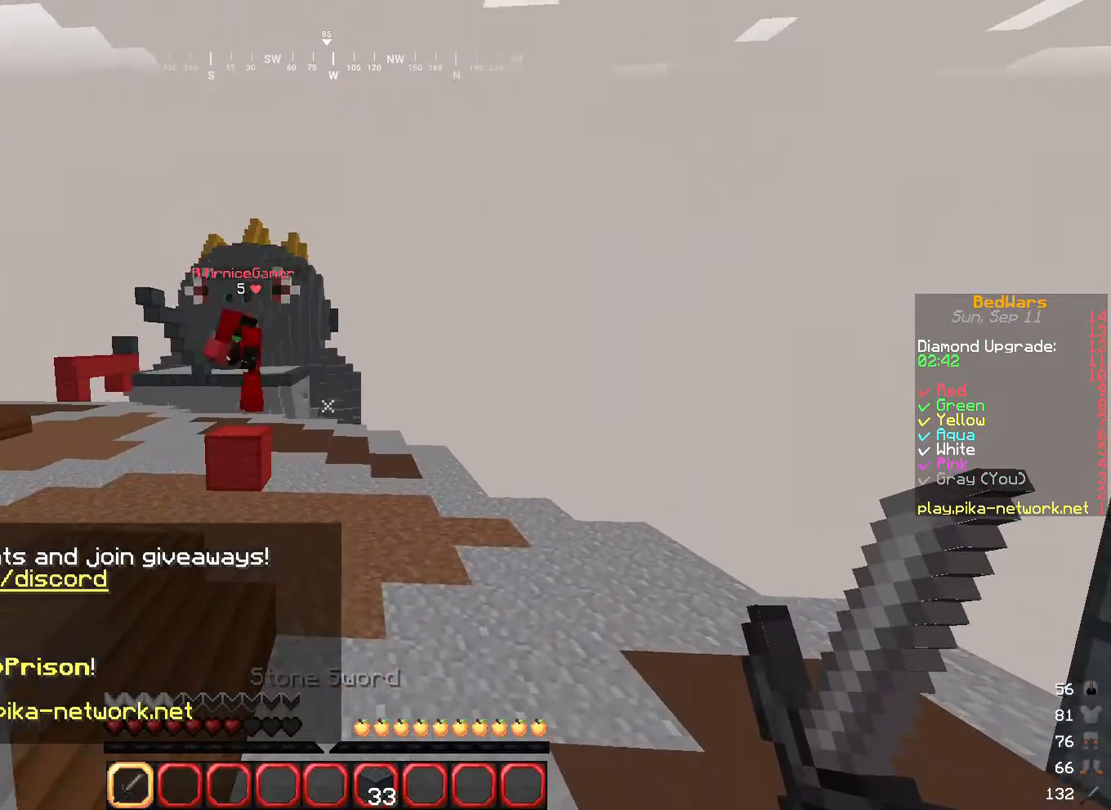
{"keys": ["a", "w"], "mouse": [], "events": [[234, "a", "down"]]}
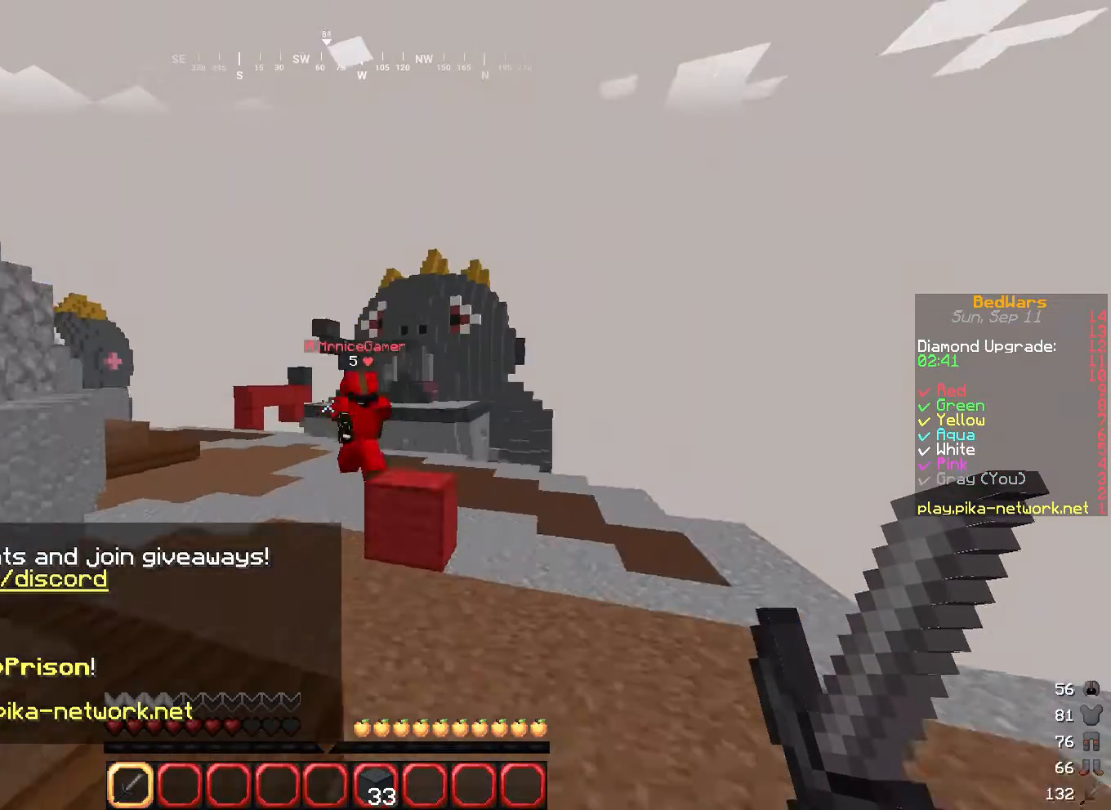
{"keys": ["w"], "mouse": [], "events": [[66, "a", "up"]]}
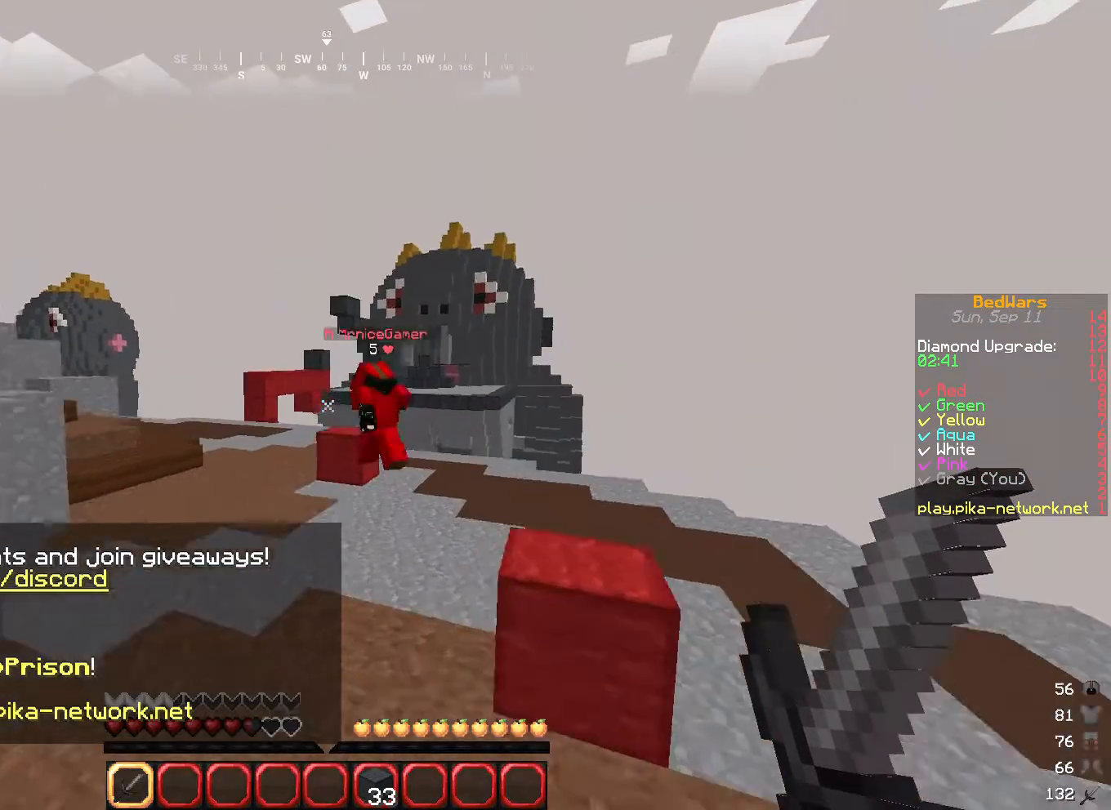
{"keys": ["w"], "mouse": [], "events": []}
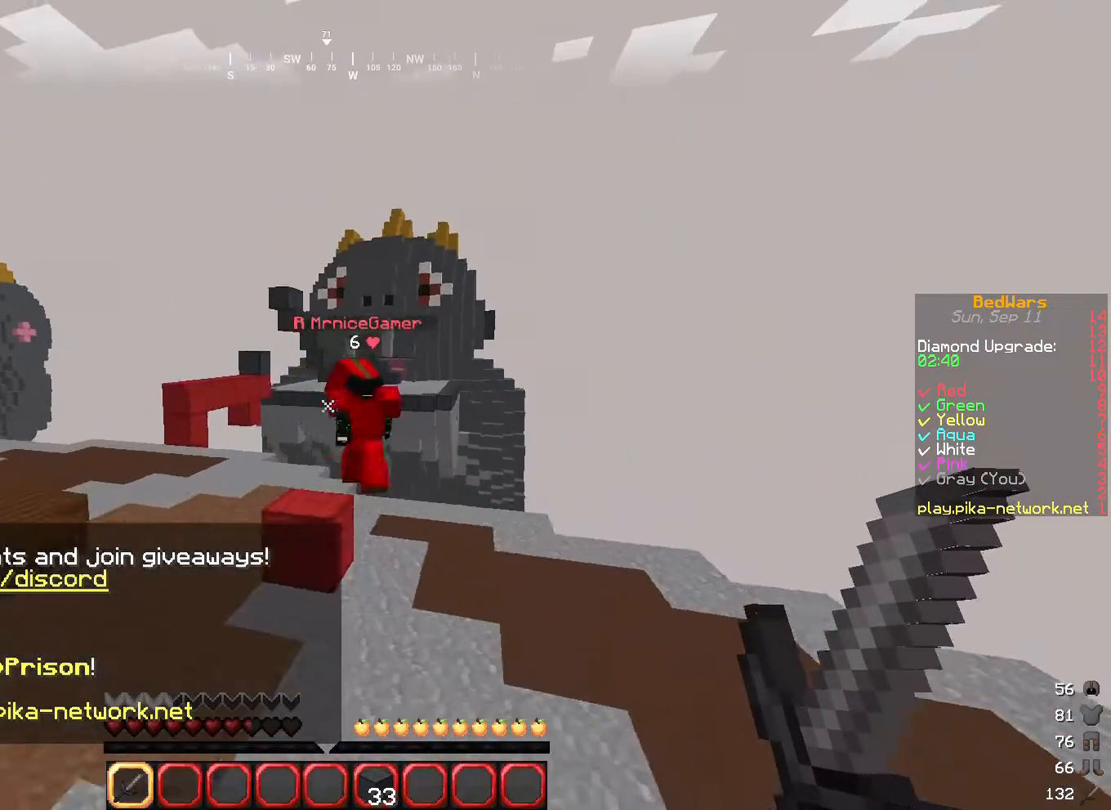
{"keys": ["w"], "mouse": [], "events": []}
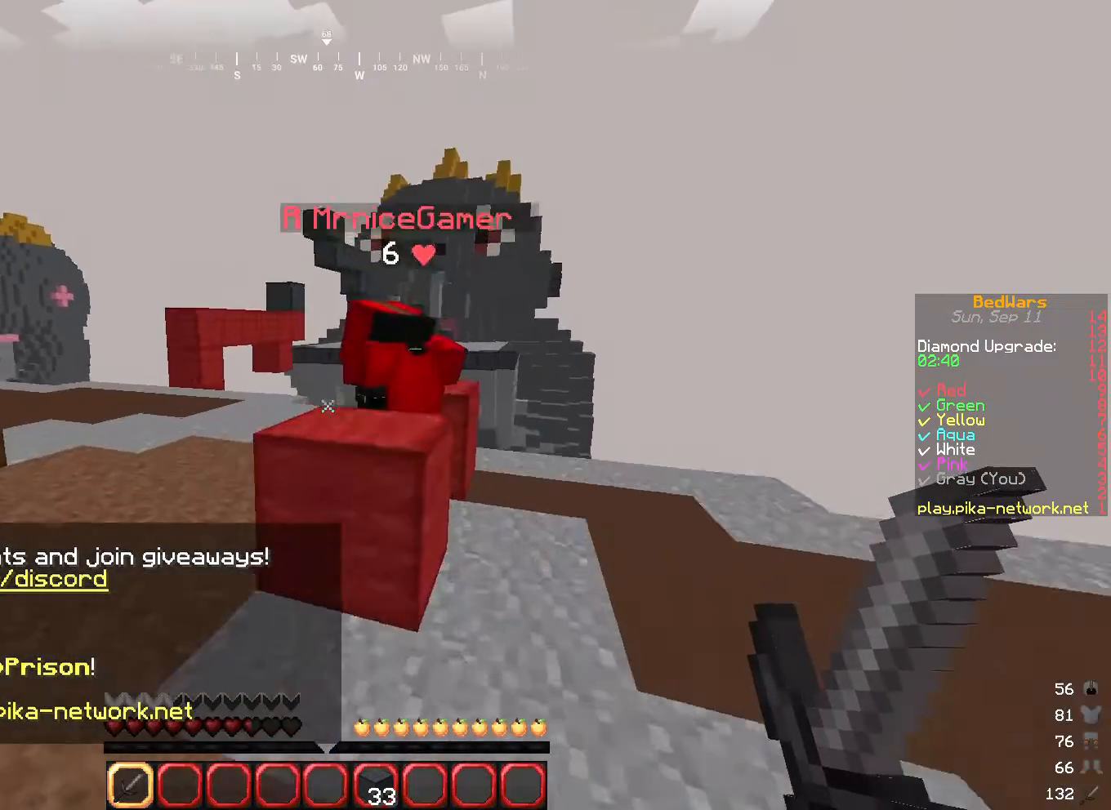
{"keys": ["a", "w"], "mouse": ["left"], "events": [[267, "mouse_left", "down"], [401, "a", "down"]]}
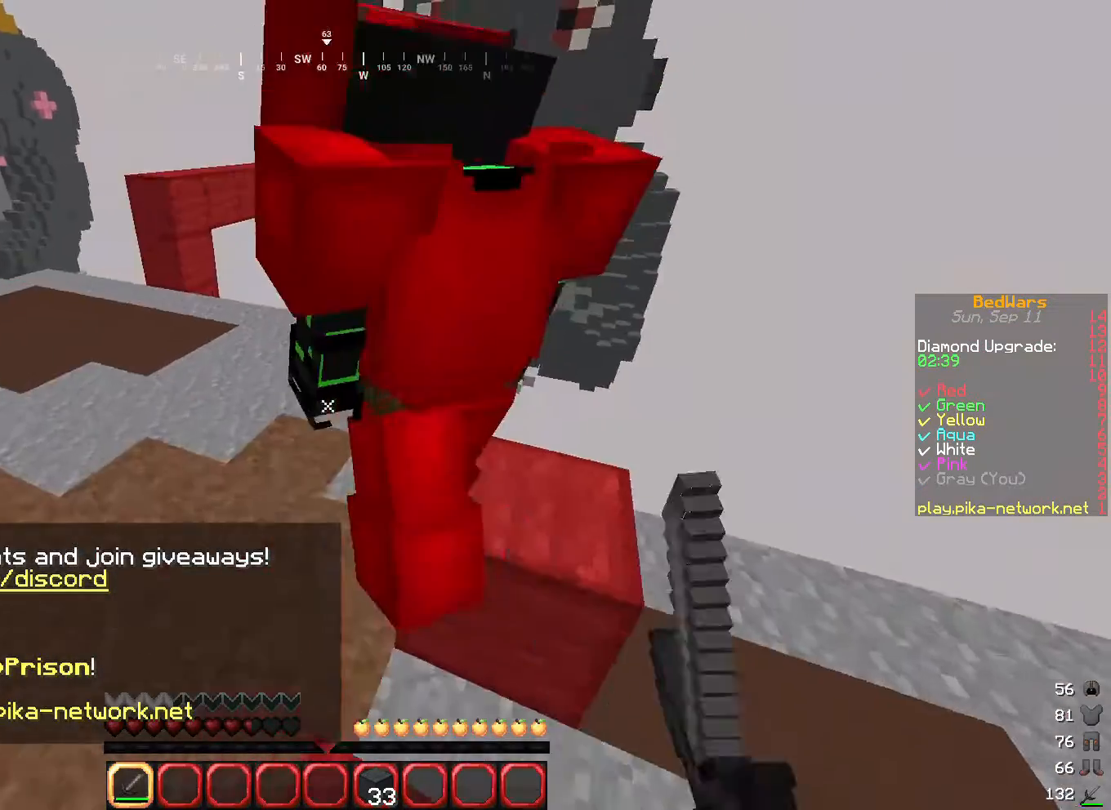
{"keys": ["a", "w"], "mouse": [], "events": [[500, "mouse_left", "up"]]}
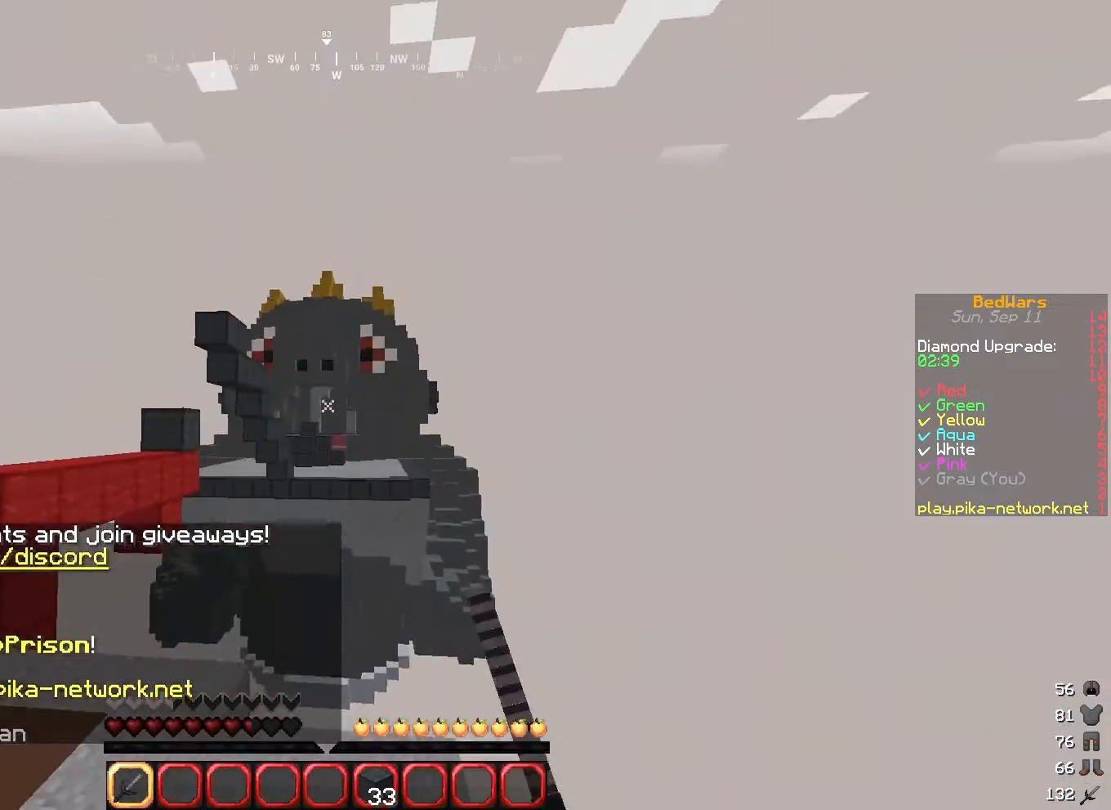
{"keys": ["d", "w"], "mouse": [], "events": [[67, "mouse_left", "down"], [134, "w", "up"], [167, "d", "down"], [167, "mouse_left", "up"], [200, "a", "up"], [267, "w", "down"]]}
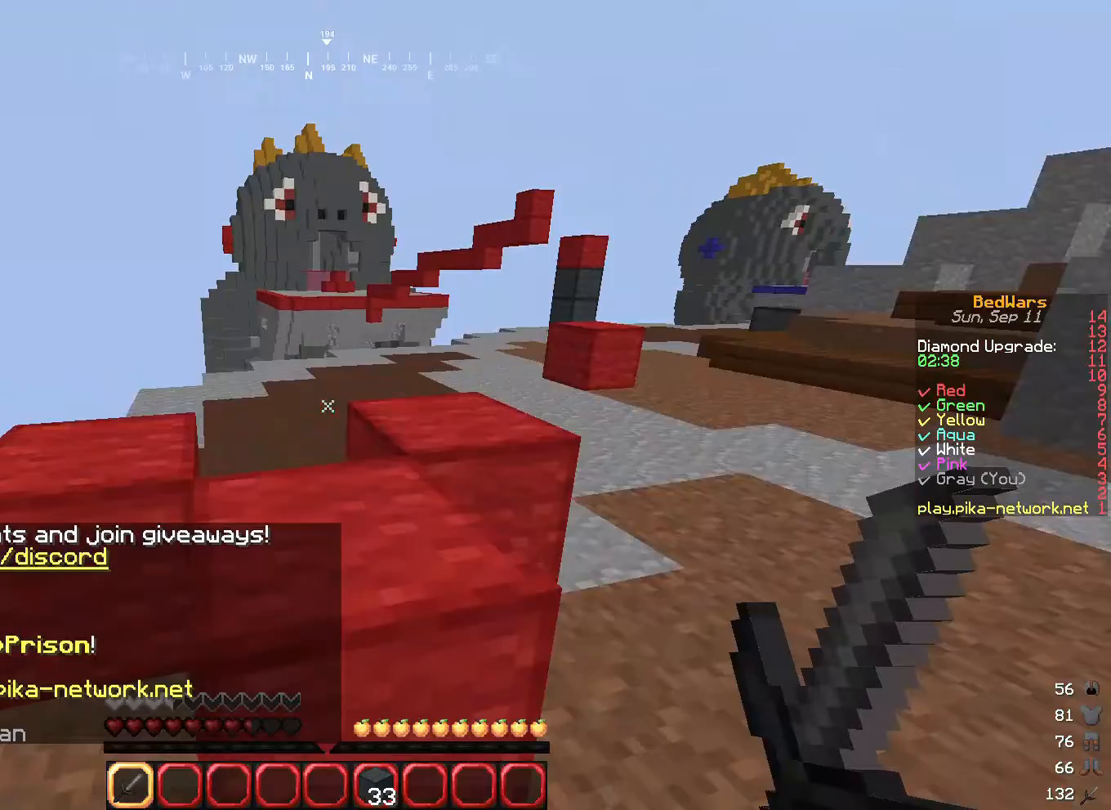
{"keys": ["w"], "mouse": [], "events": [[300, "d", "up"]]}
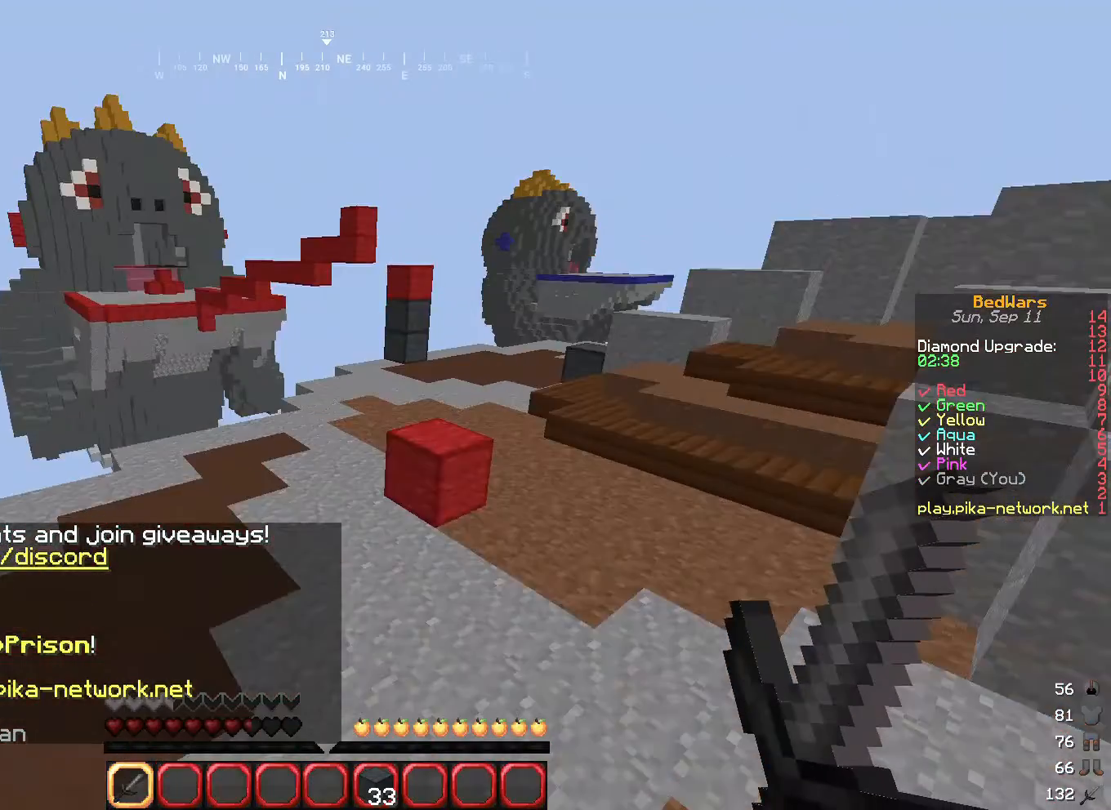
{"keys": ["w"], "mouse": [], "events": [[167, "d", "down"], [434, "d", "up"]]}
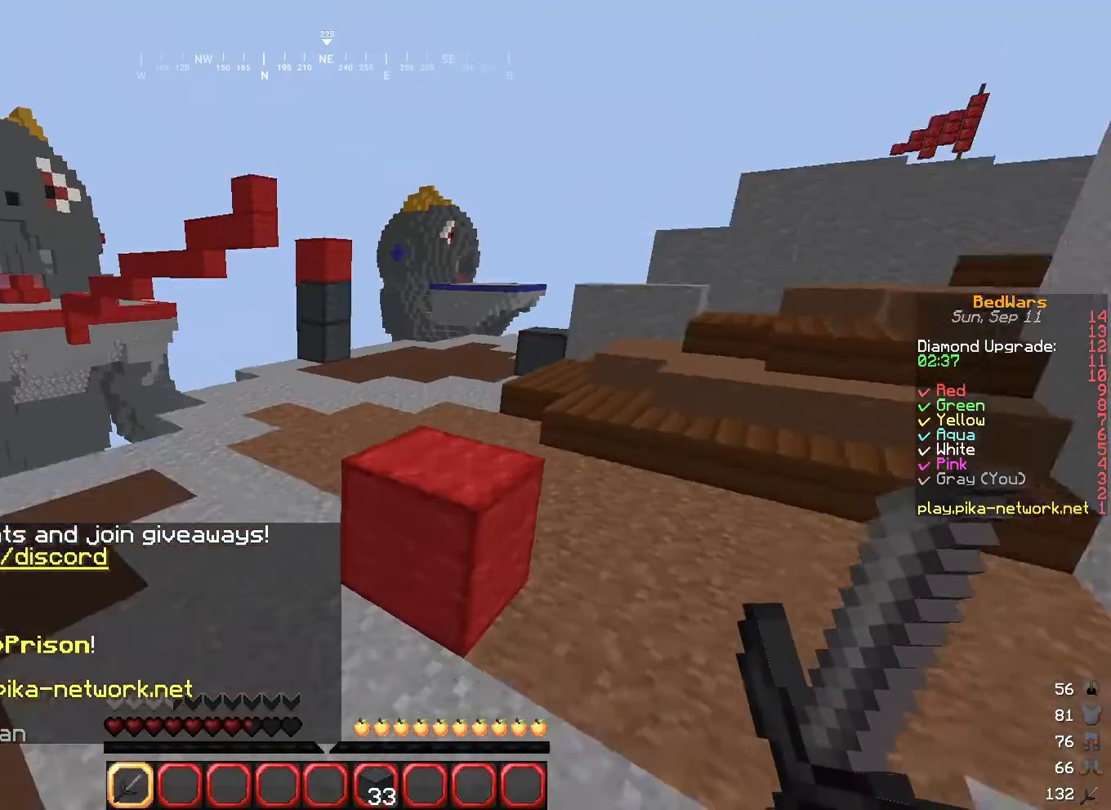
{"keys": ["d", "w"], "mouse": [], "events": [[467, "d", "down"]]}
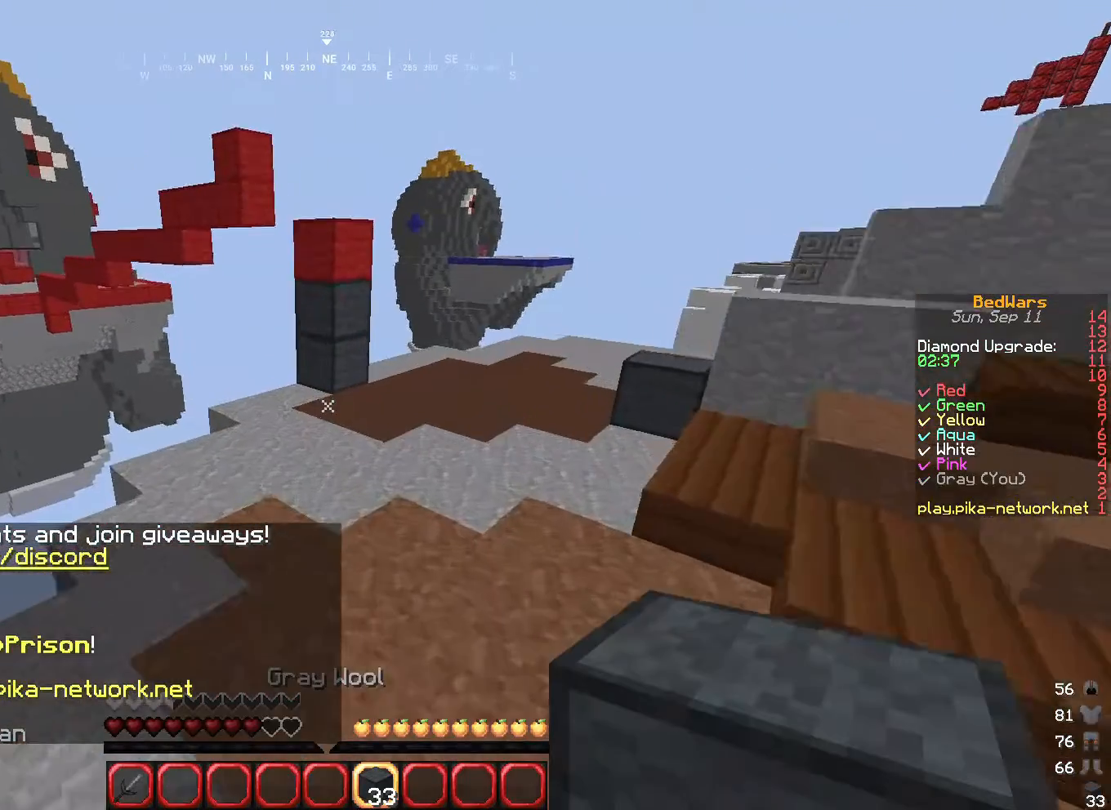
{"keys": ["w"], "mouse": [], "events": [[200, "d", "up"]]}
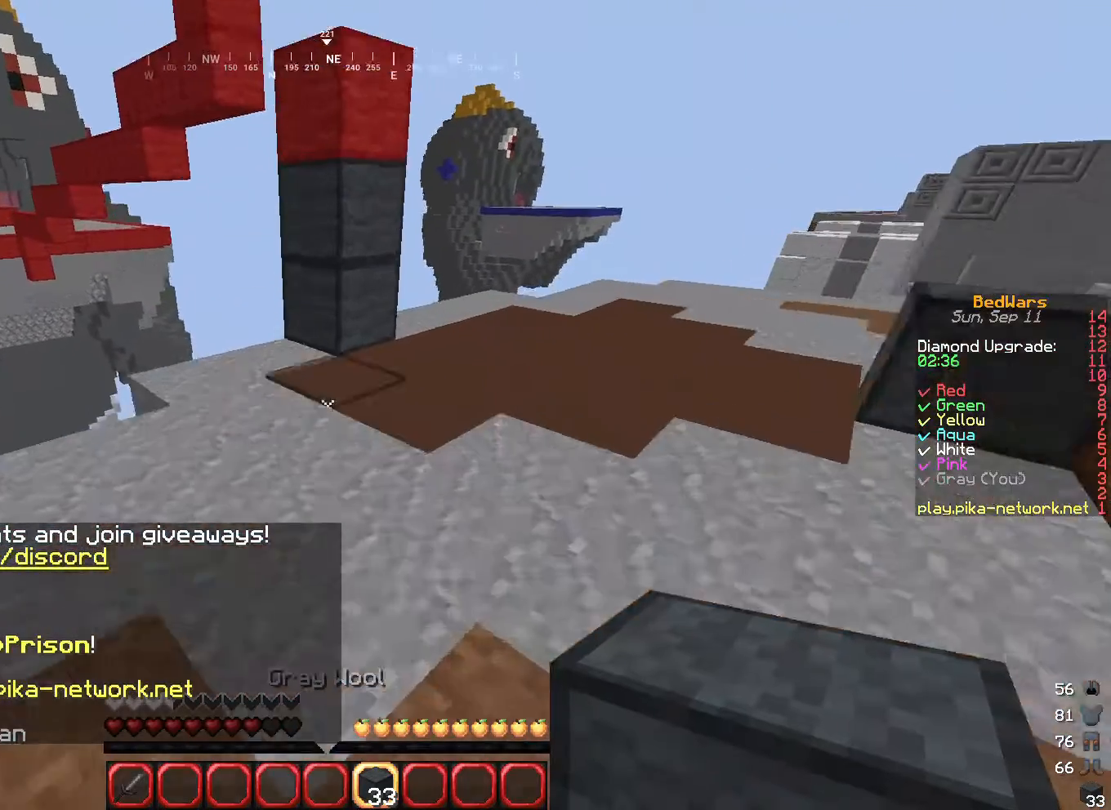
{"keys": ["w"], "mouse": ["right"], "events": [[66, "mouse_right", "down"], [167, "mouse_right", "up"], [400, "mouse_right", "down"]]}
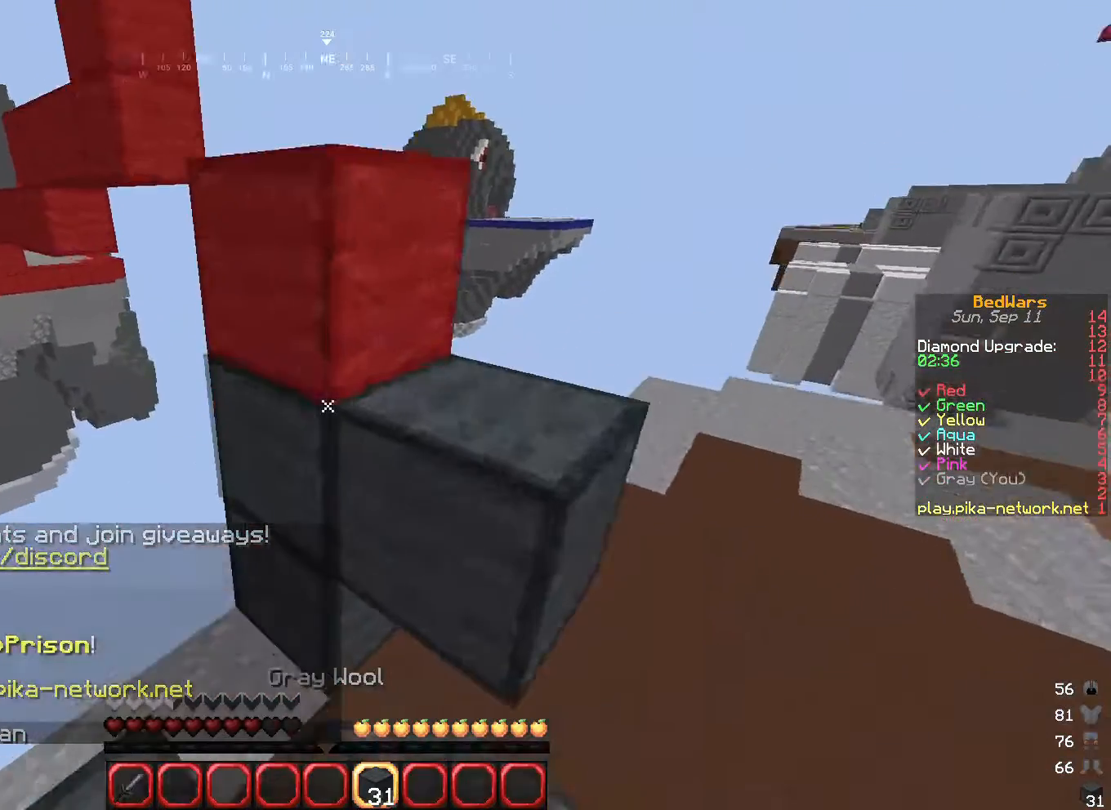
{"keys": ["d", "w"], "mouse": [], "events": [[67, "mouse_right", "up"], [267, "d", "down"]]}